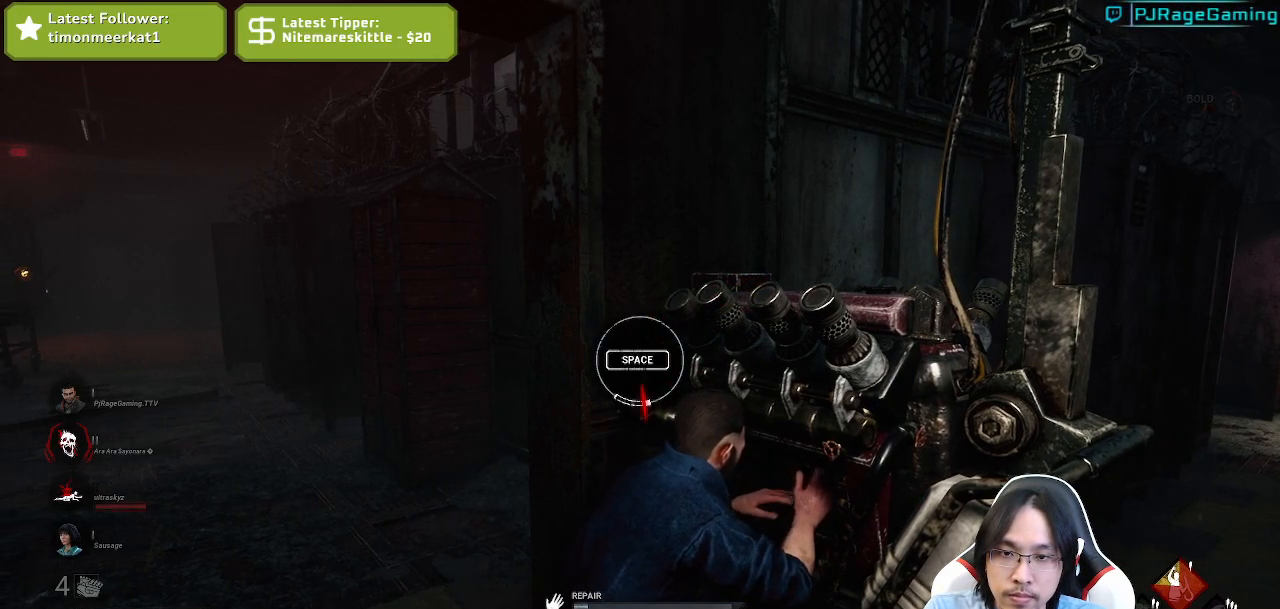
Gameplay with keyboard and mouse; each line is a JSON object with the keys and mouse buttons held at the frame after it. "events" lists presses ("down") and releases ("up") of "a", "ctrl", "d", "e", "q", "s", "shift", "space", "w", "mouse_left", "mouse_wheel", "mouse_right", "mouse_mb4" and "mouse_mb5" between this image and that frame as [ms after this image, input, new state], when the widget could be followed in between. "mouse_left", "mouse_wheel", "mouse_right", "mouse_mb4", "mouse_mb5" = the "left", "wheel", "right", "mb4", "mb5" buttons of the "mouse" list. No other keys are recorded. "wheel" means that the mouse wheel is clicked or scrolled. Mouse movement is not recorded.
{"keys": [], "mouse": ["left"], "events": [[34, "space", "up"]]}
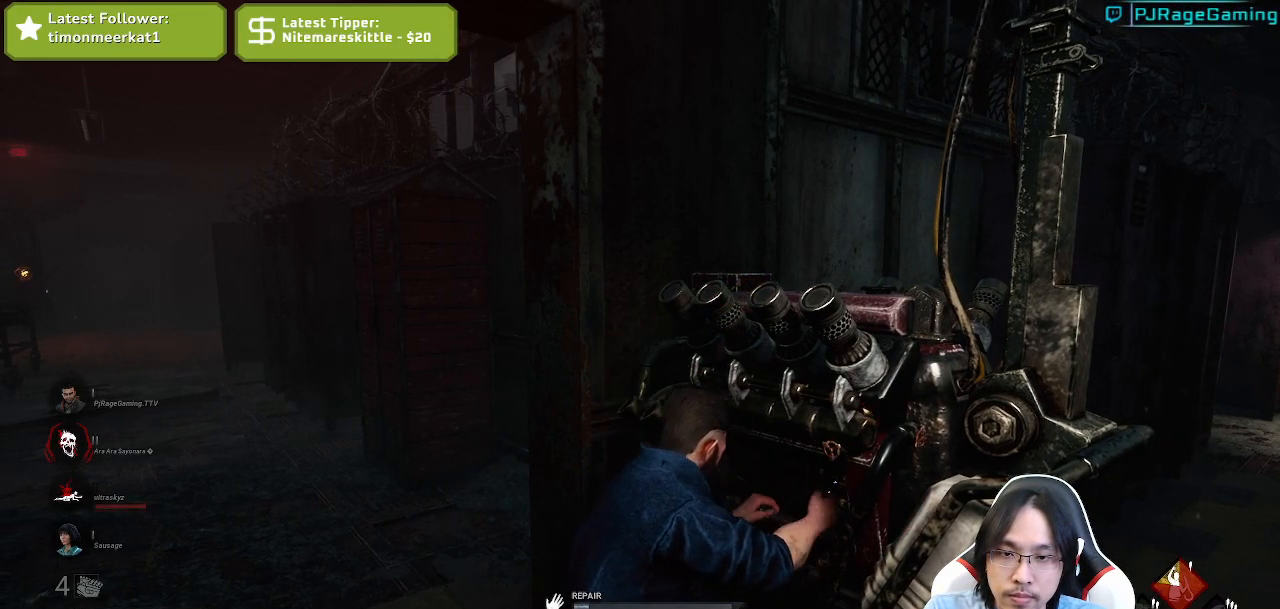
{"keys": [], "mouse": ["left"], "events": []}
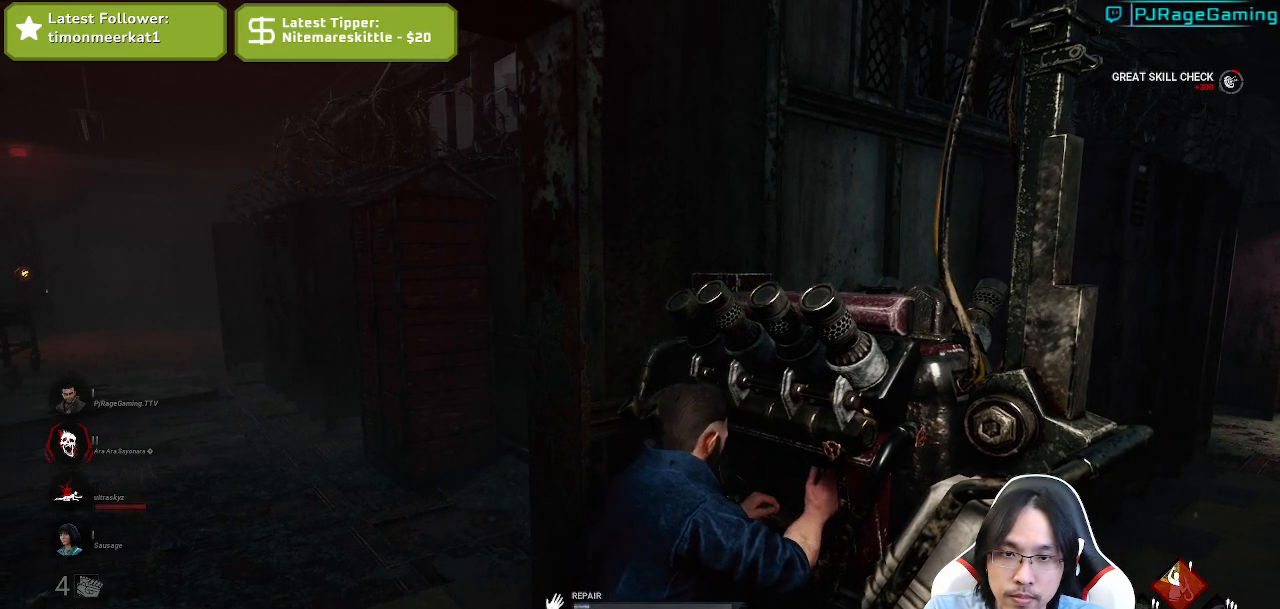
{"keys": [], "mouse": ["left"], "events": []}
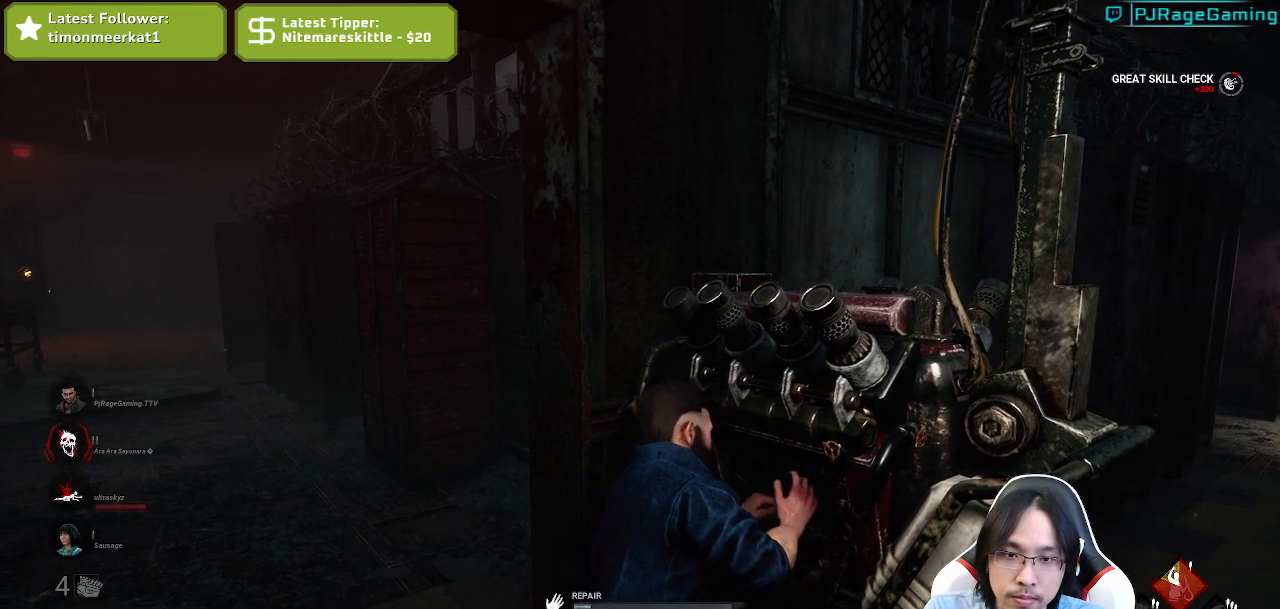
{"keys": [], "mouse": ["left"], "events": []}
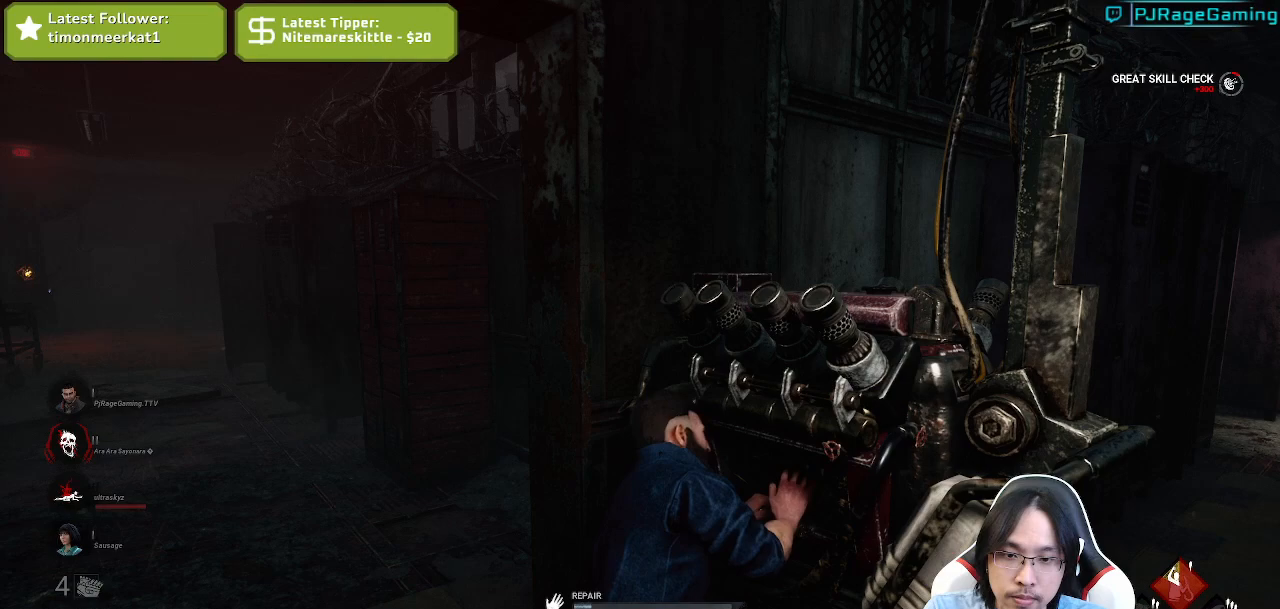
{"keys": [], "mouse": ["left"], "events": []}
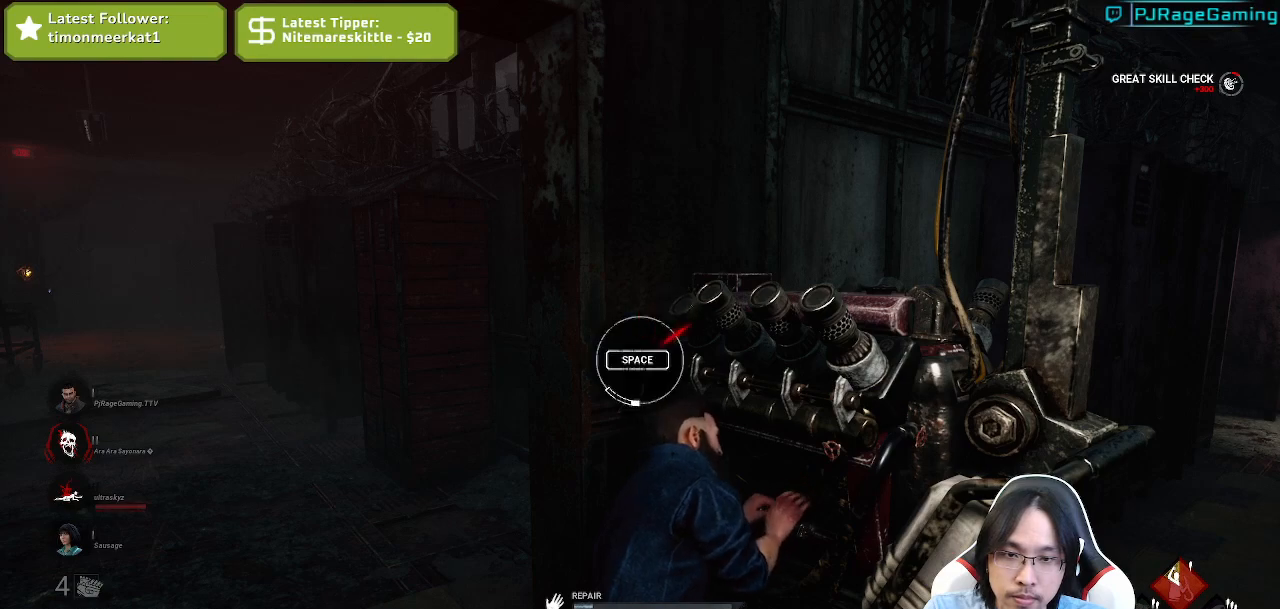
{"keys": ["space"], "mouse": ["left"], "events": [[367, "space", "down"]]}
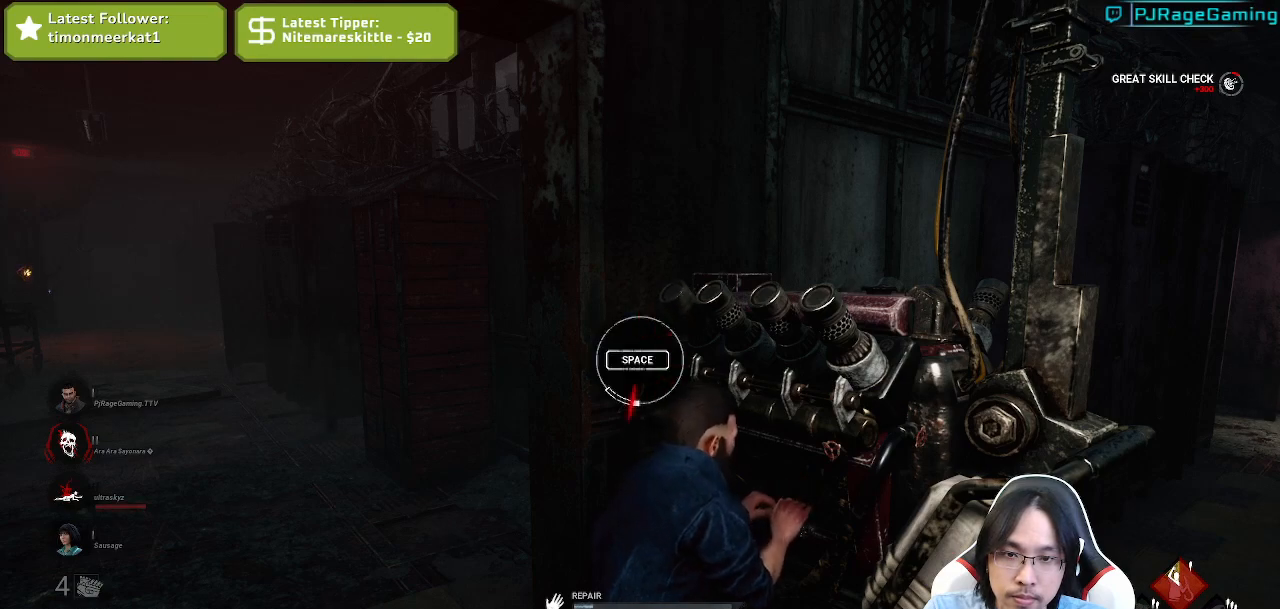
{"keys": [], "mouse": ["left"], "events": [[84, "space", "up"]]}
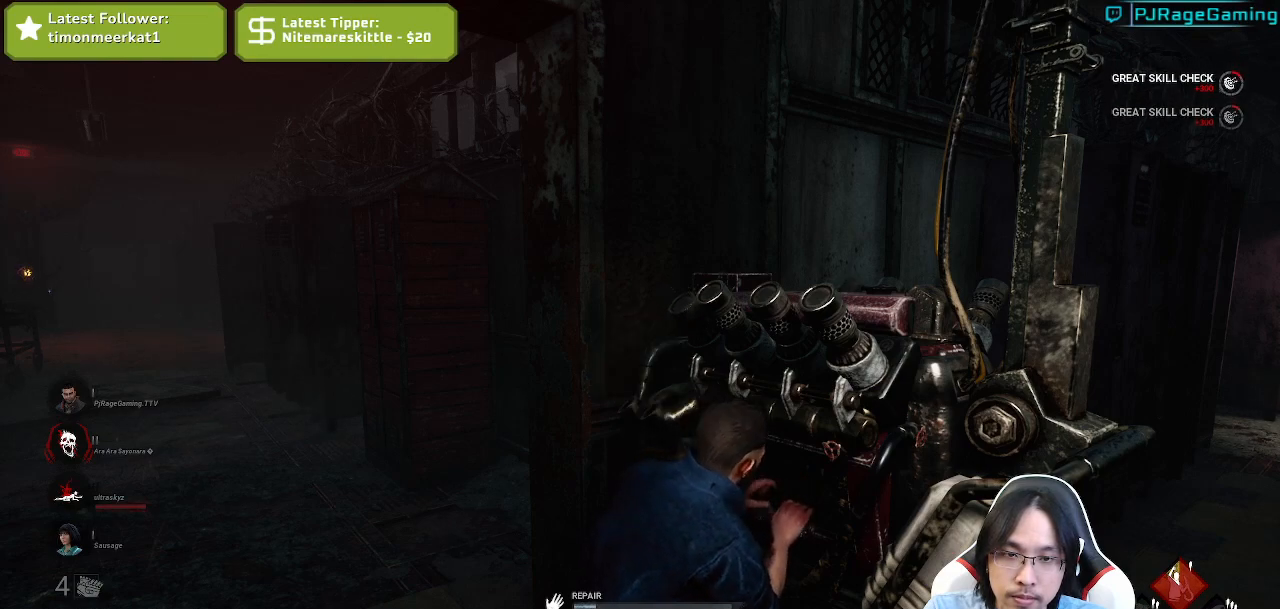
{"keys": [], "mouse": ["left"], "events": []}
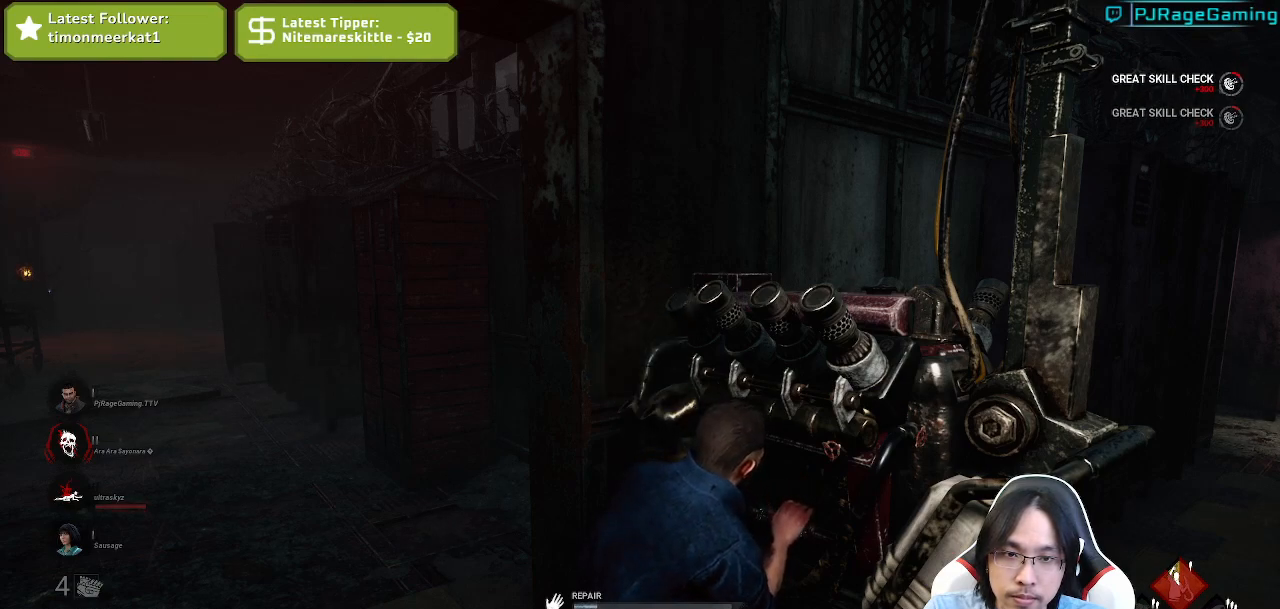
{"keys": [], "mouse": ["left"], "events": []}
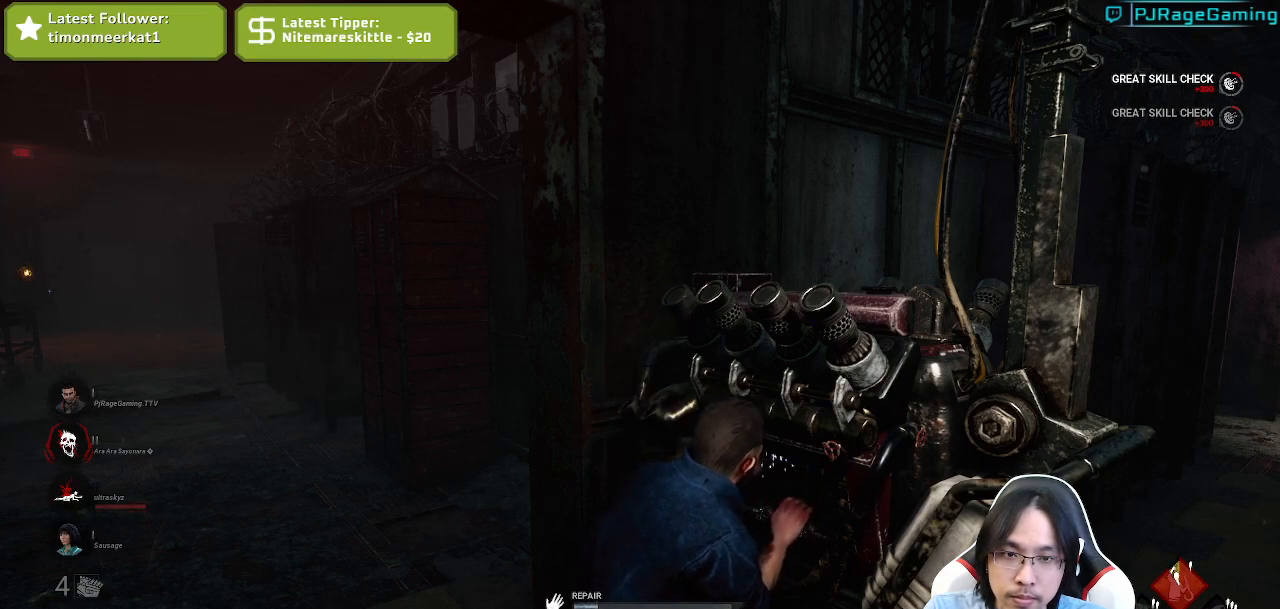
{"keys": [], "mouse": ["left"], "events": []}
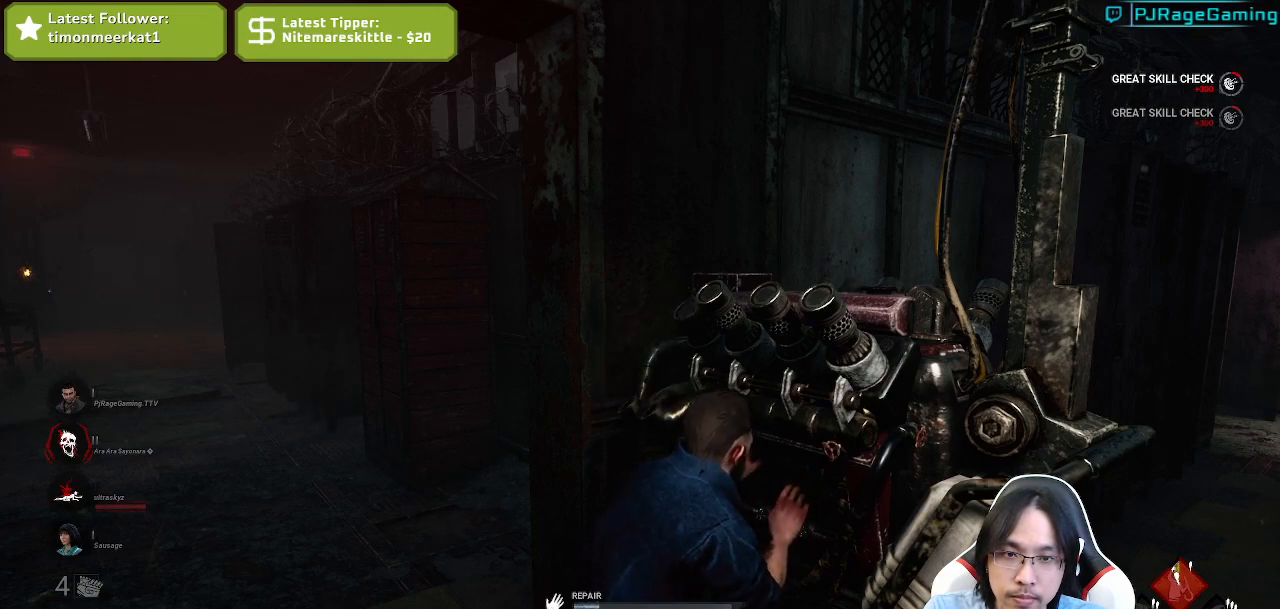
{"keys": [], "mouse": ["left"], "events": []}
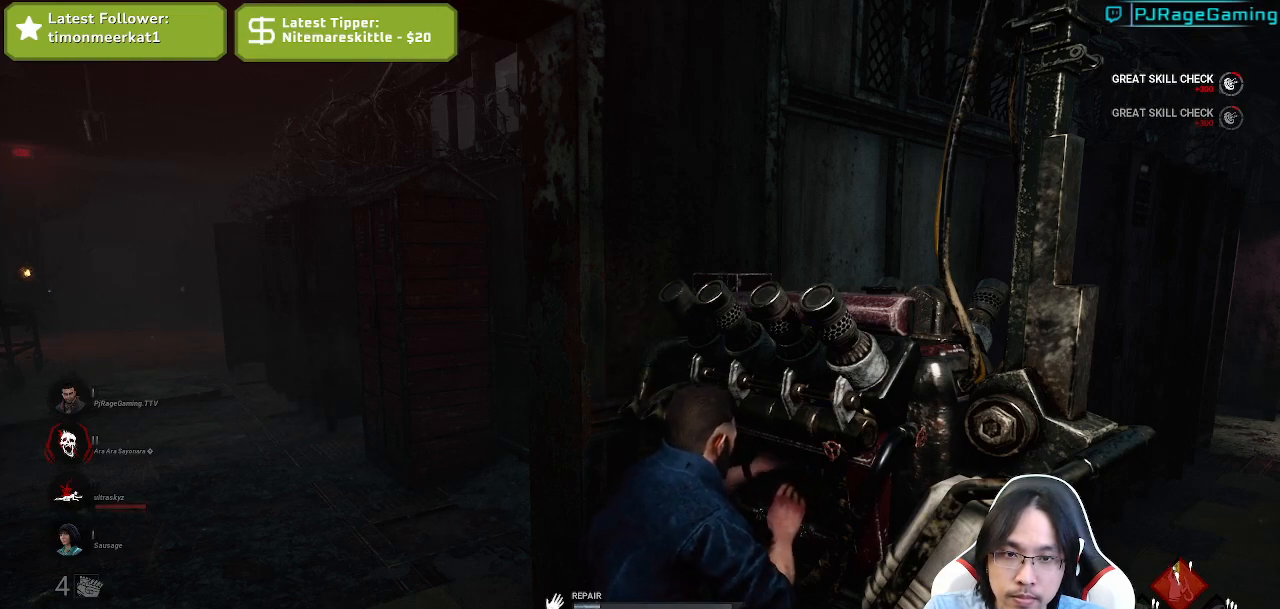
{"keys": ["w"], "mouse": ["left"], "events": [[200, "w", "down"]]}
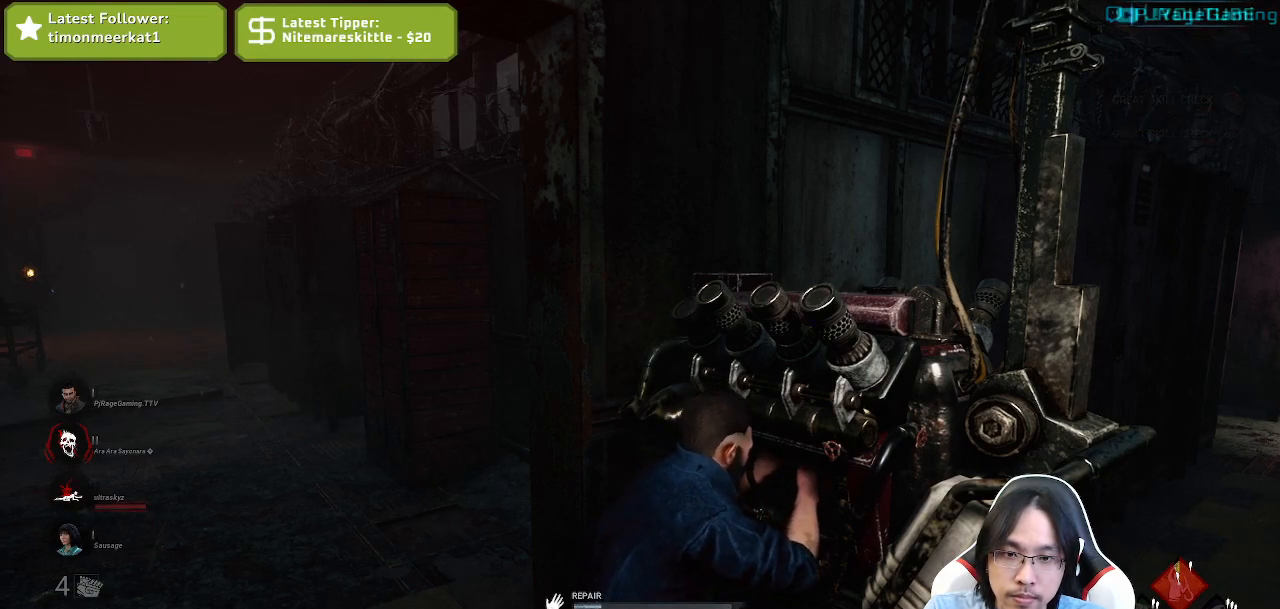
{"keys": [], "mouse": ["left"], "events": [[50, "w", "up"]]}
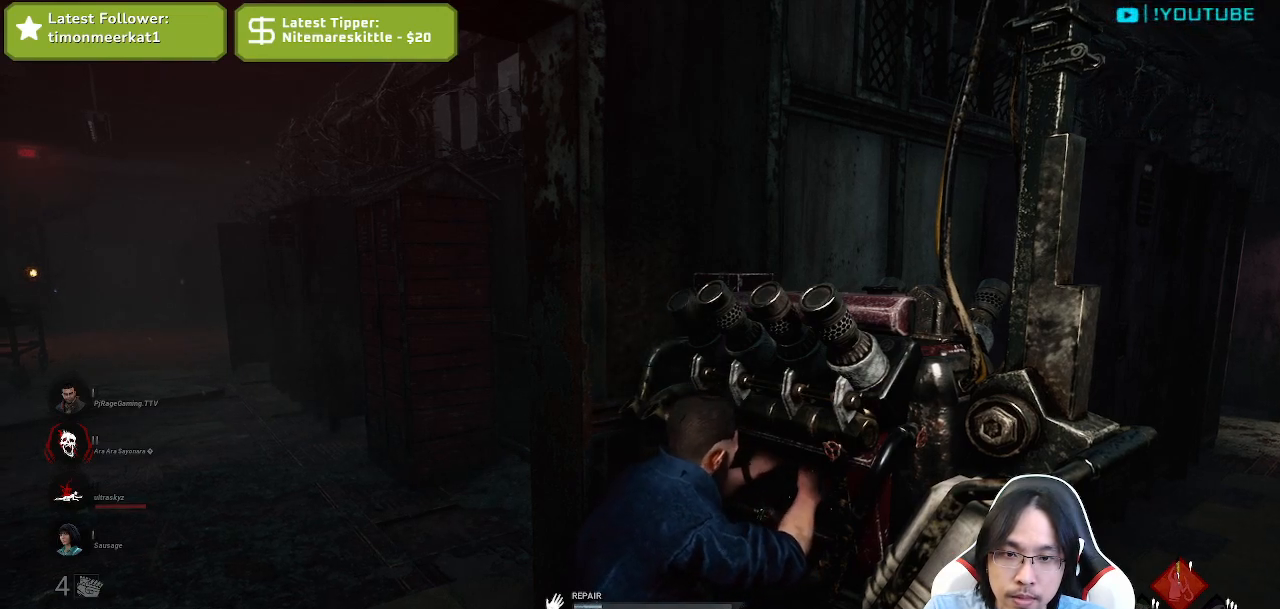
{"keys": [], "mouse": ["left"], "events": []}
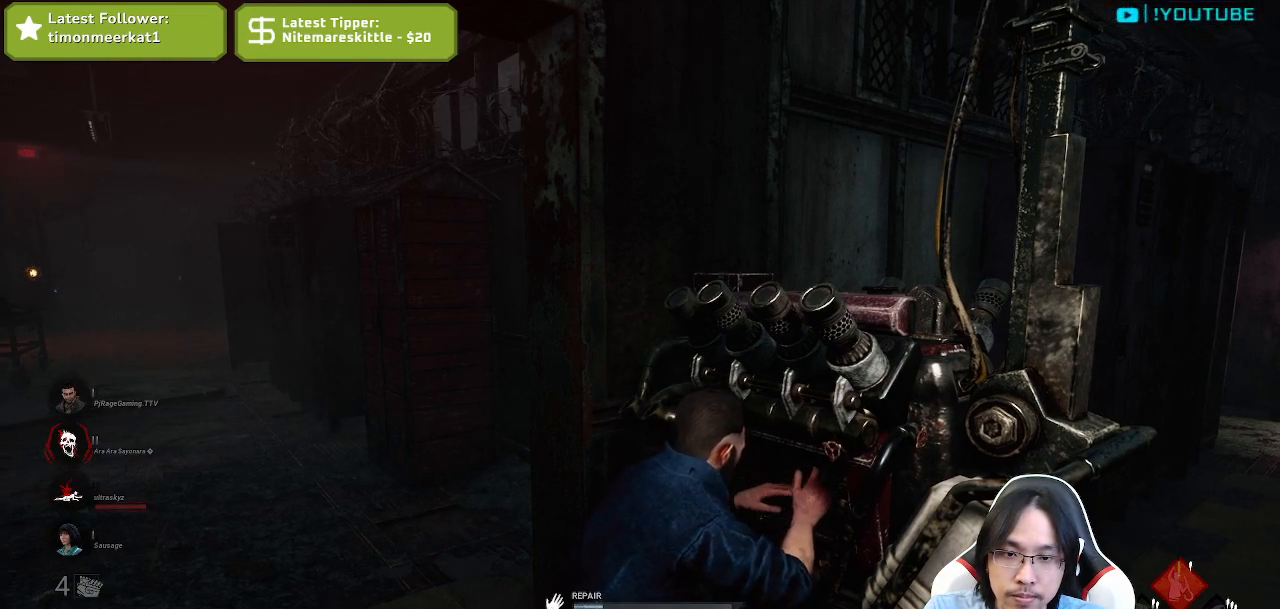
{"keys": [], "mouse": ["left"], "events": []}
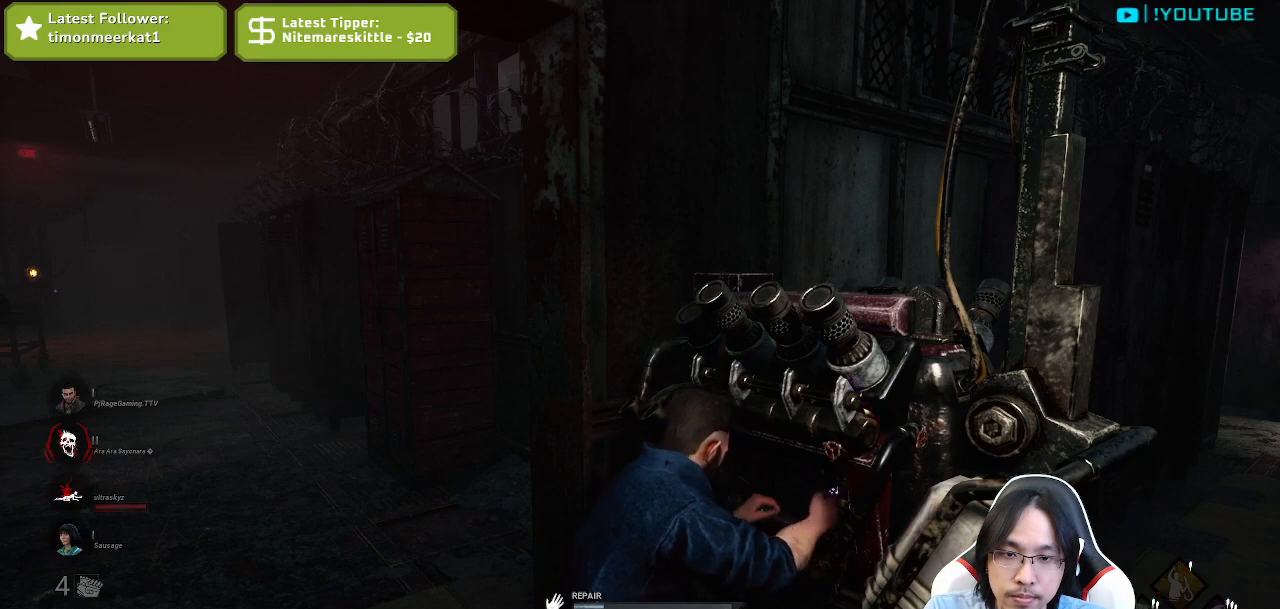
{"keys": [], "mouse": ["left"], "events": []}
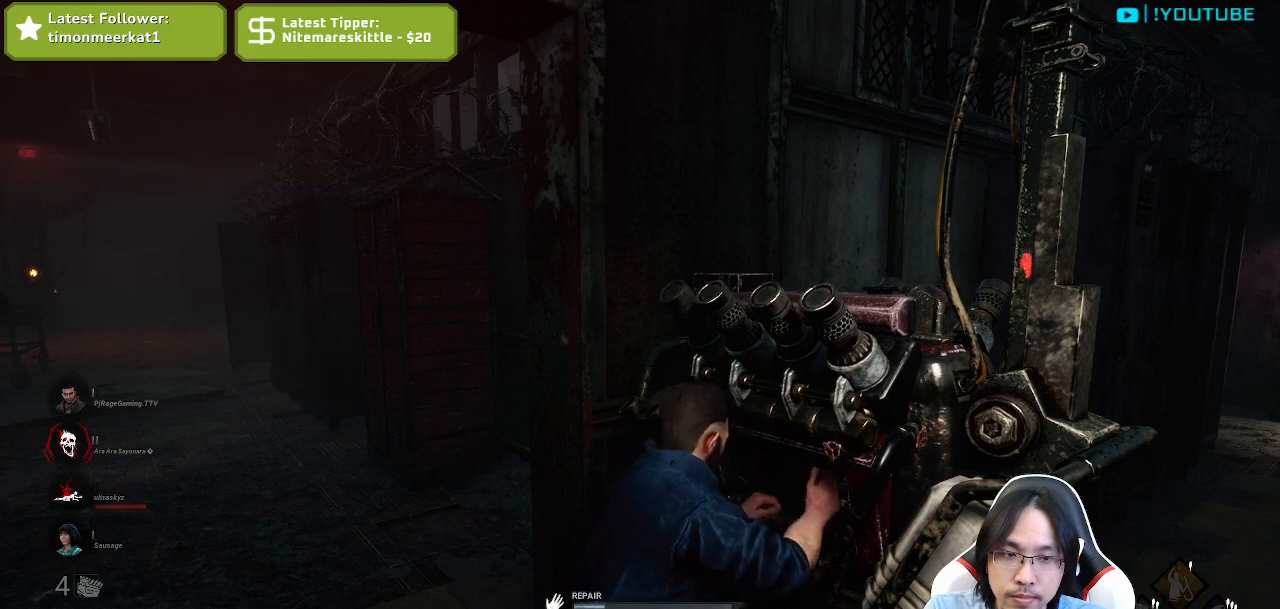
{"keys": [], "mouse": ["left"], "events": []}
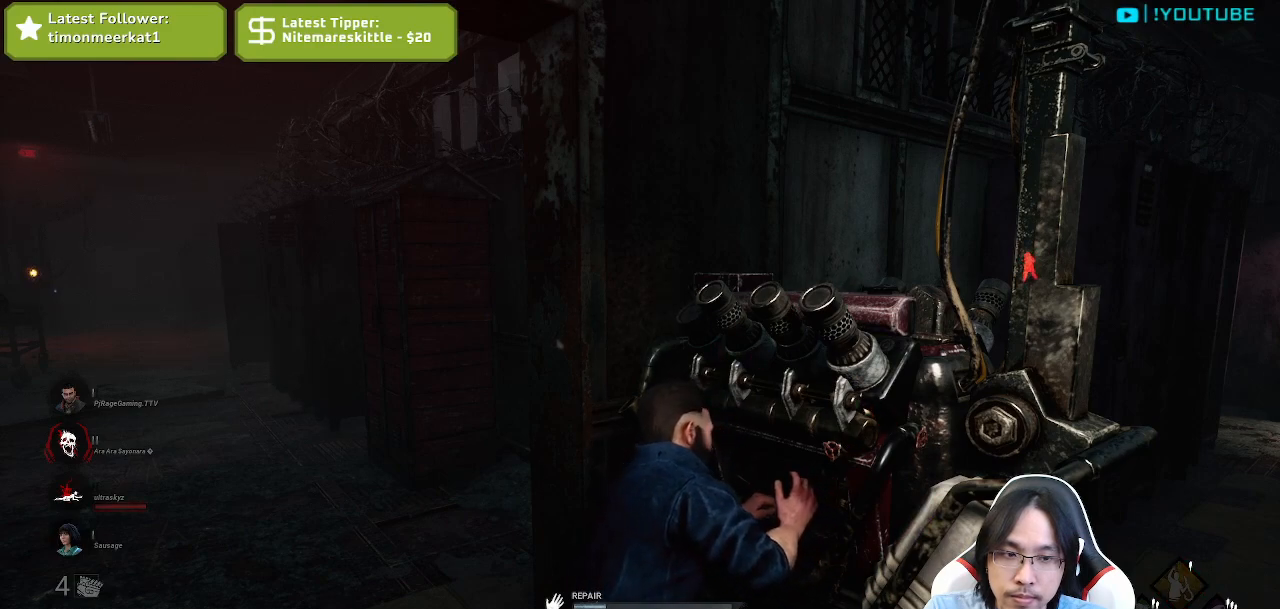
{"keys": [], "mouse": ["left"], "events": []}
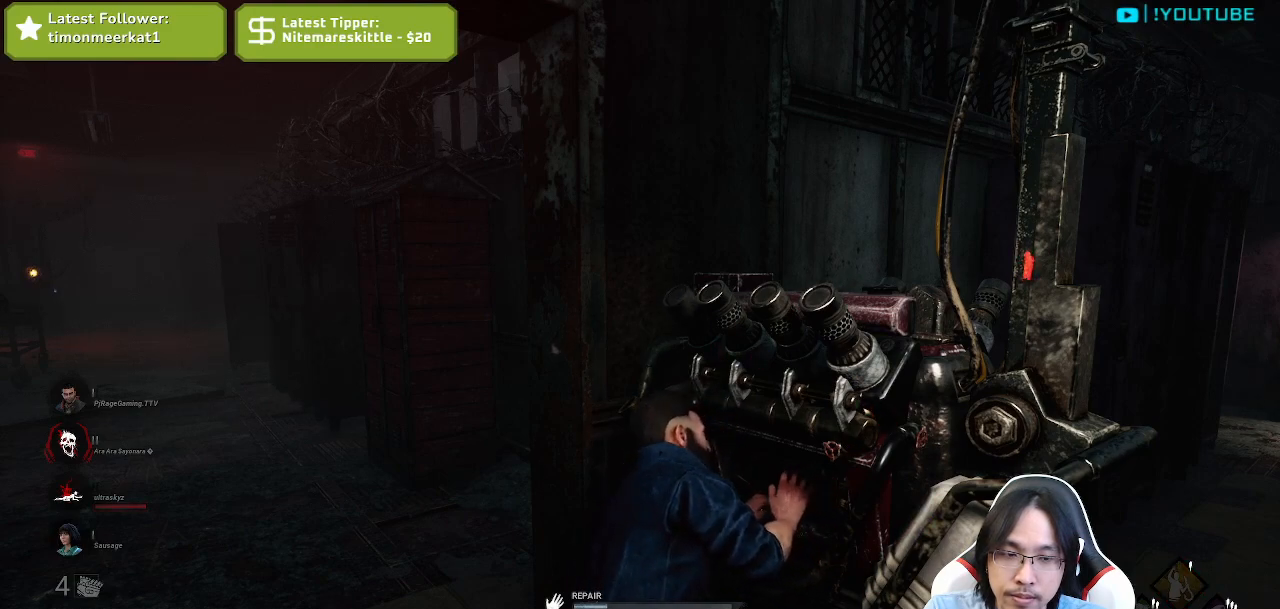
{"keys": [], "mouse": ["left"], "events": []}
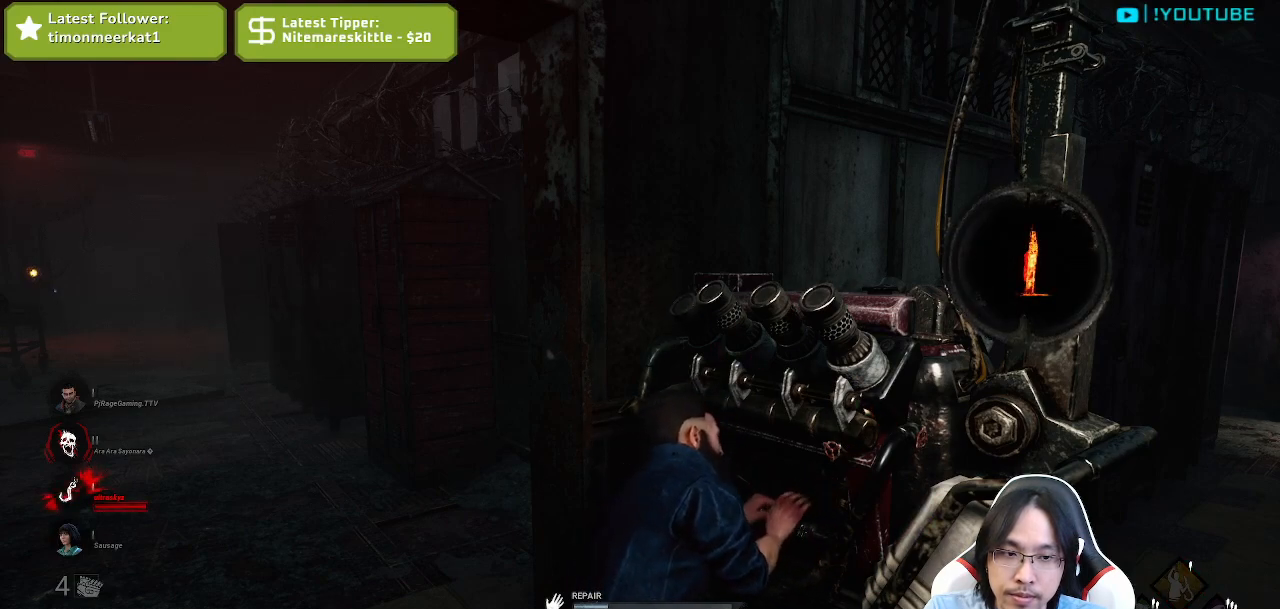
{"keys": [], "mouse": ["left"], "events": []}
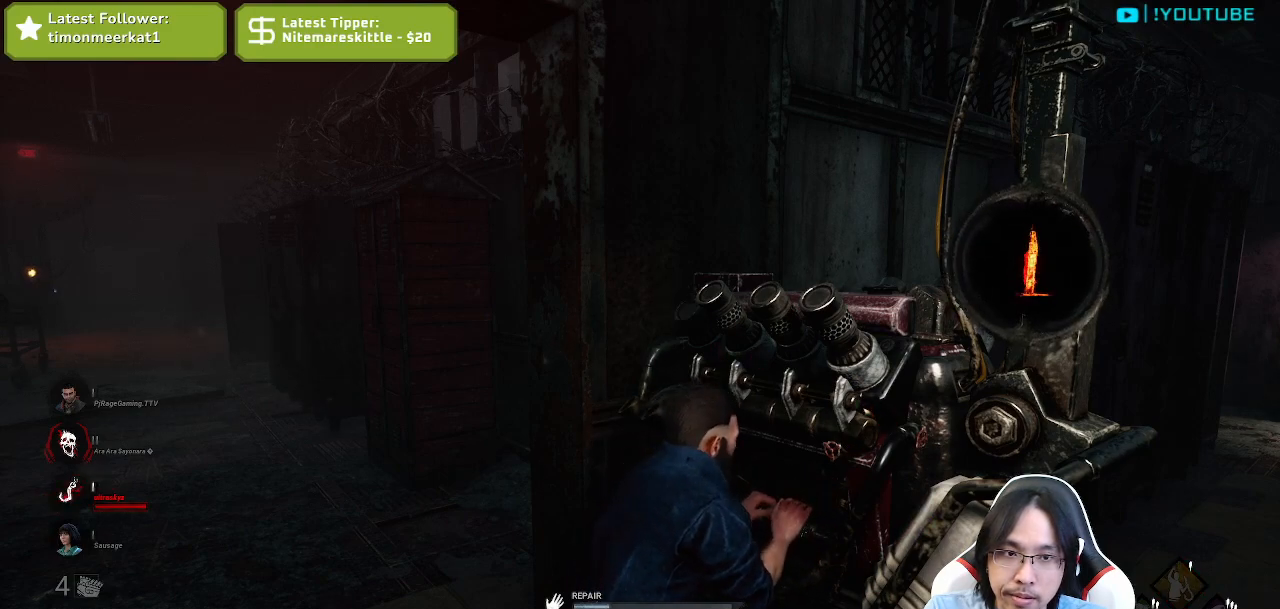
{"keys": [], "mouse": ["left"], "events": []}
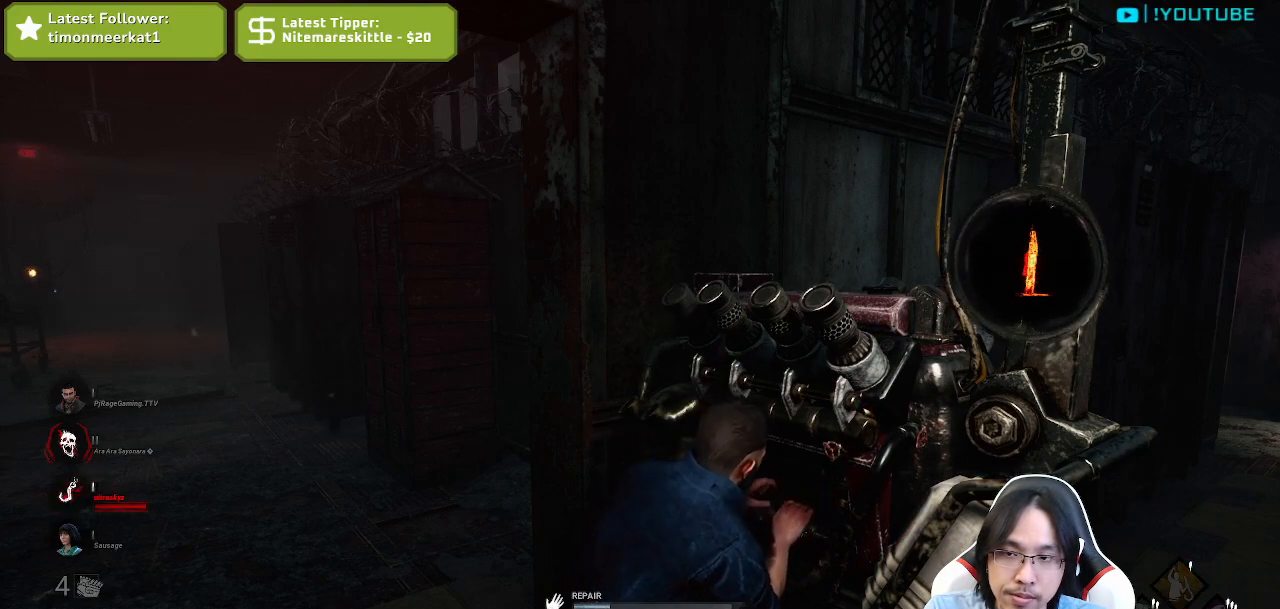
{"keys": [], "mouse": ["left"], "events": []}
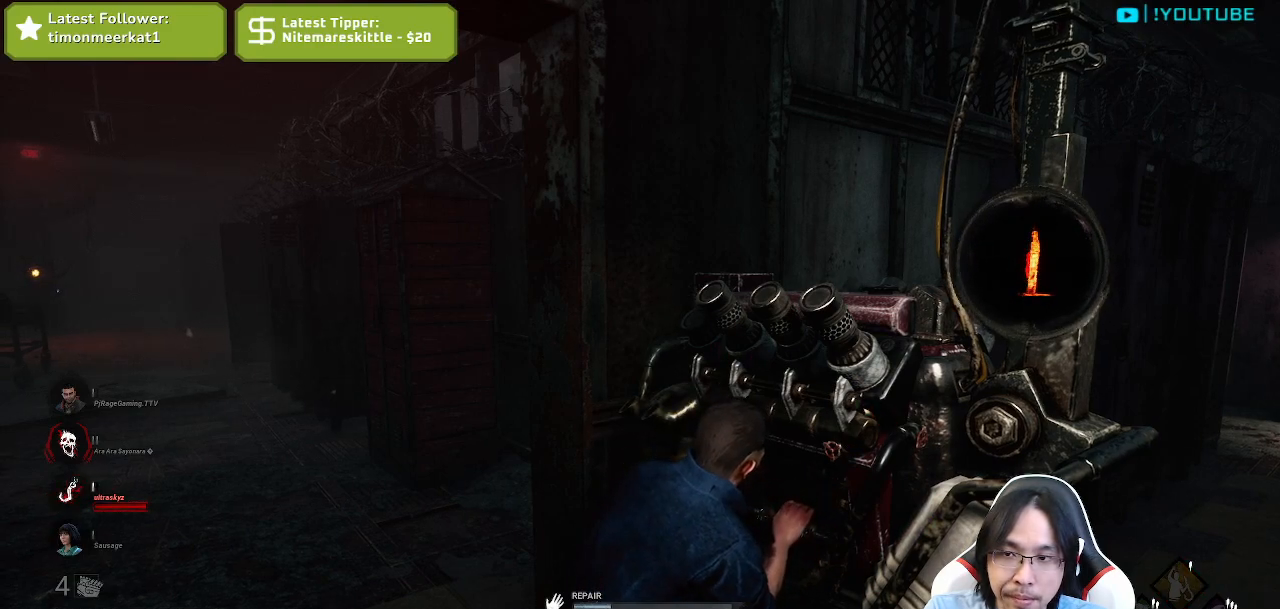
{"keys": [], "mouse": ["left"], "events": []}
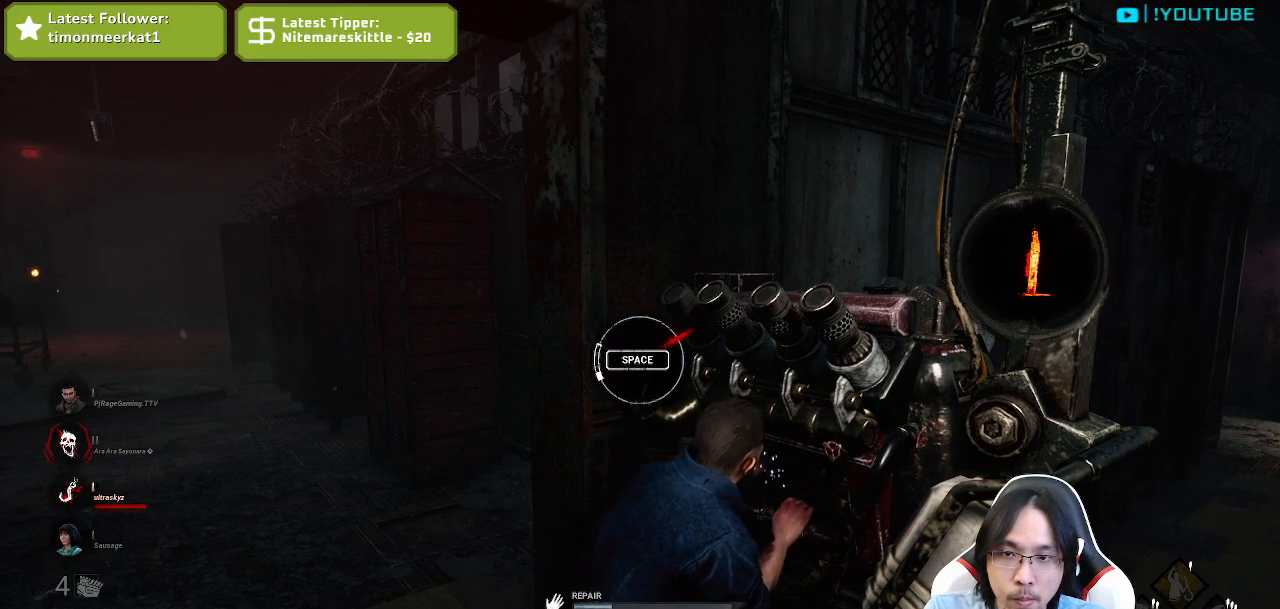
{"keys": [], "mouse": ["left"], "events": []}
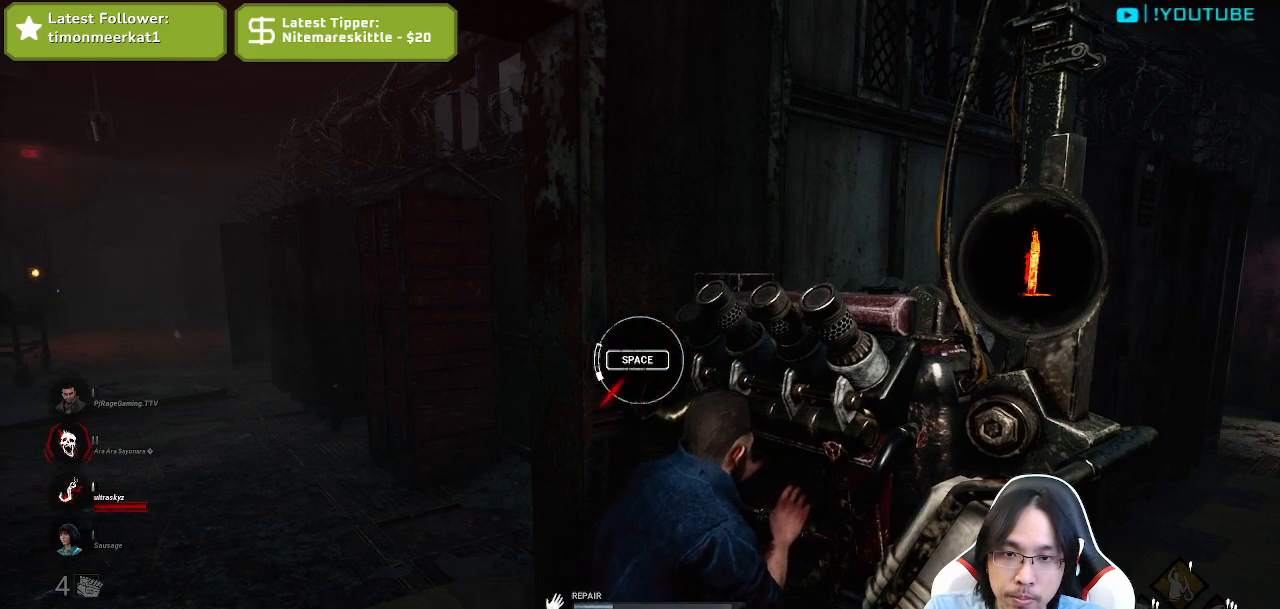
{"keys": [], "mouse": ["left"], "events": [[67, "space", "down"], [267, "space", "up"]]}
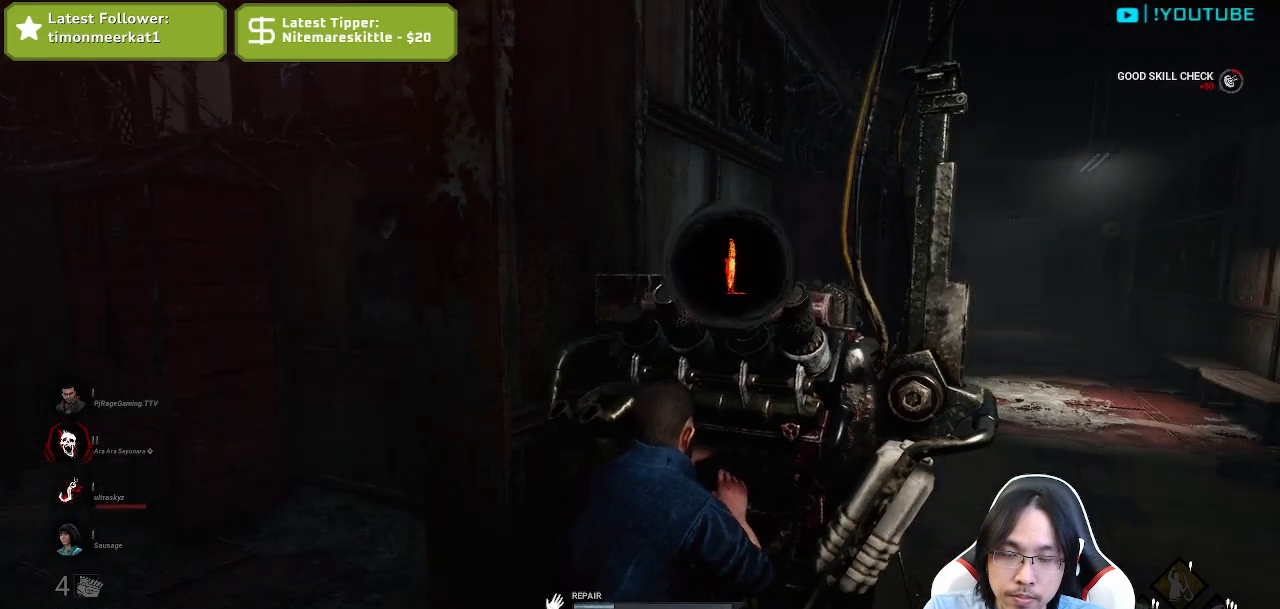
{"keys": [], "mouse": ["left"], "events": []}
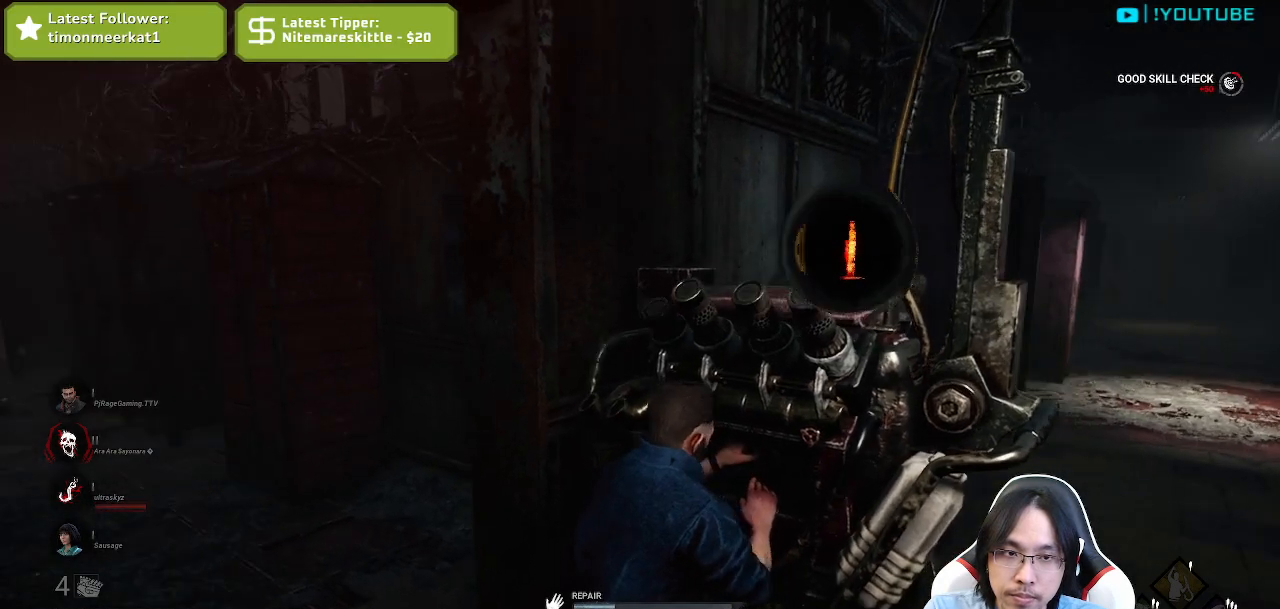
{"keys": [], "mouse": ["left"], "events": []}
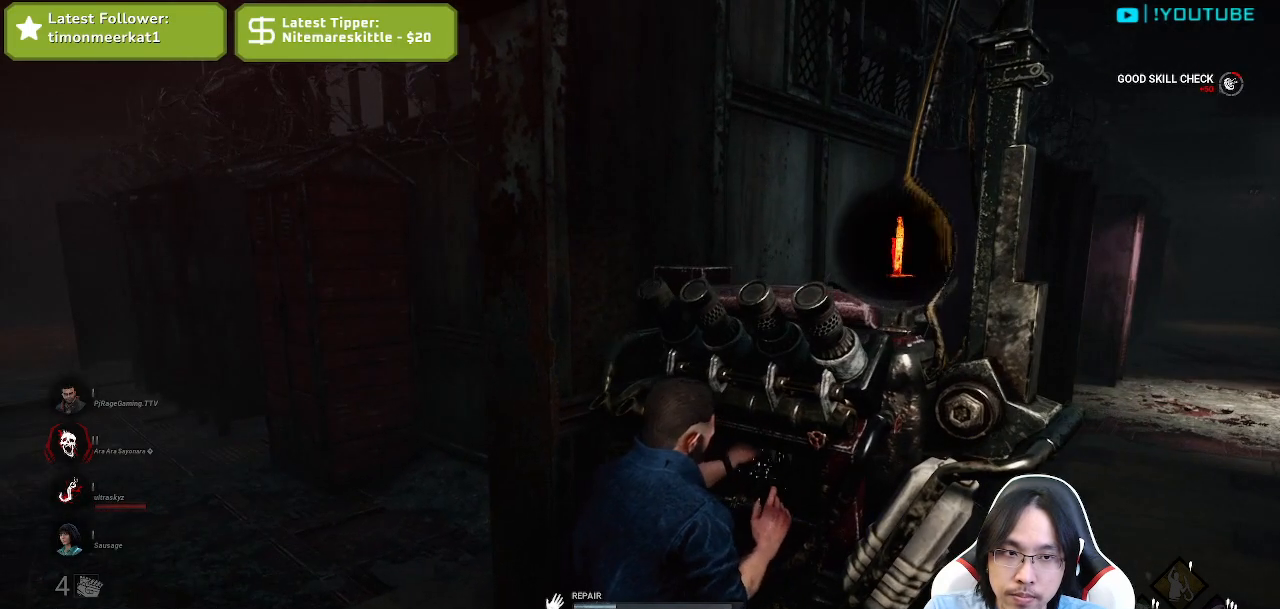
{"keys": [], "mouse": ["left"], "events": []}
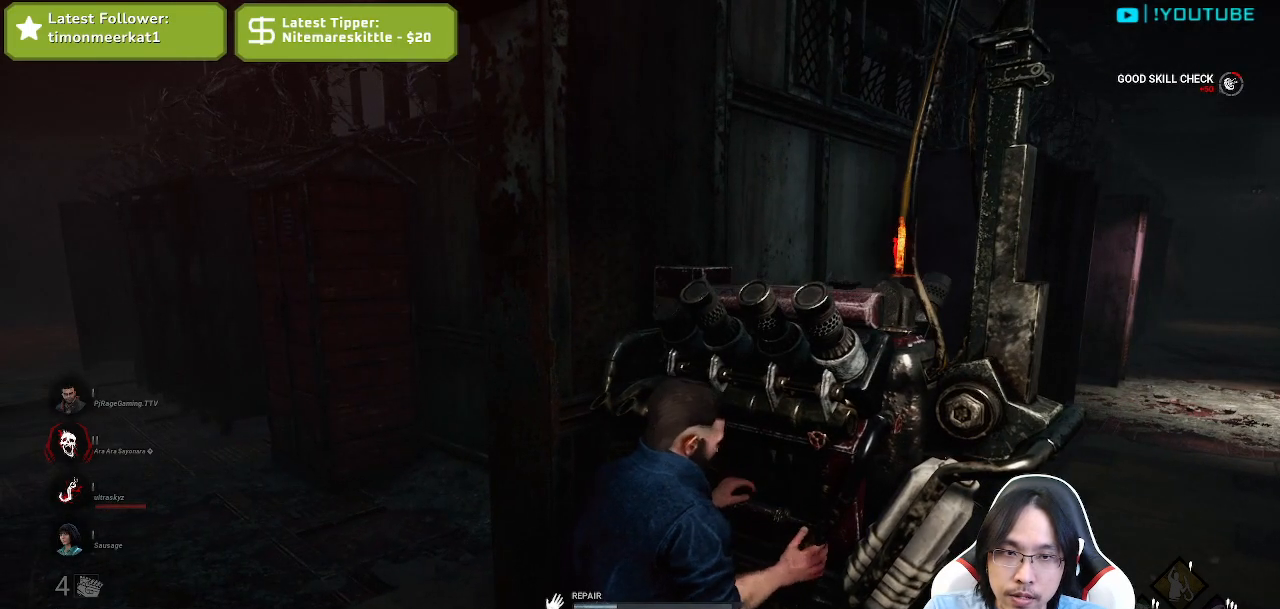
{"keys": [], "mouse": ["left"], "events": []}
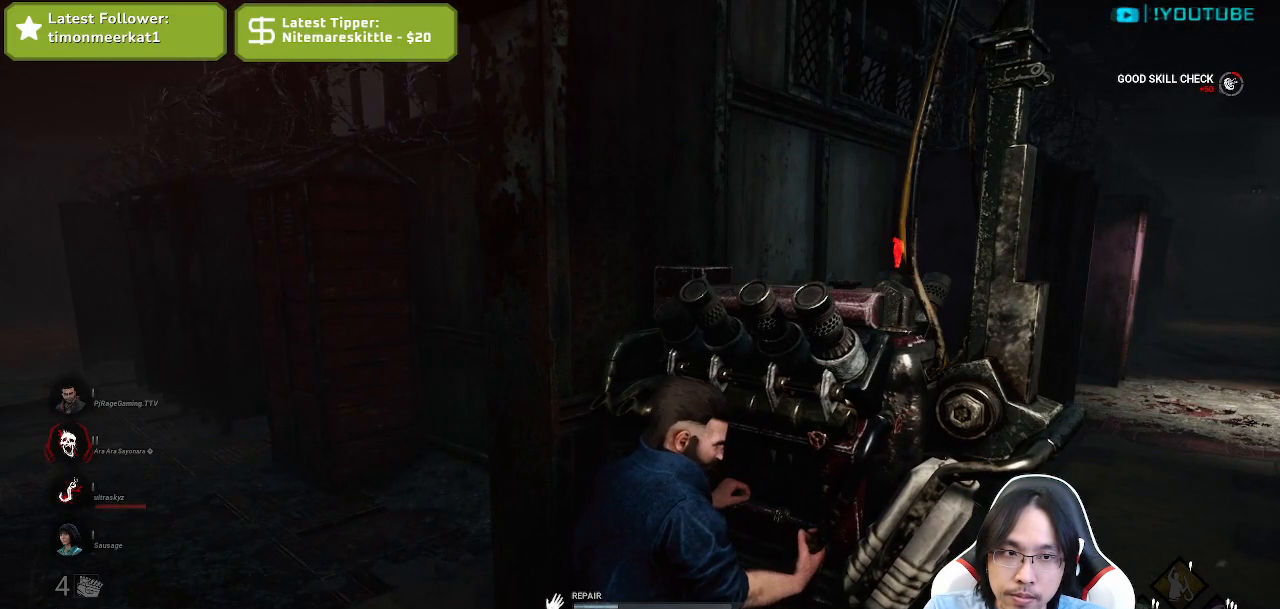
{"keys": [], "mouse": ["left"], "events": []}